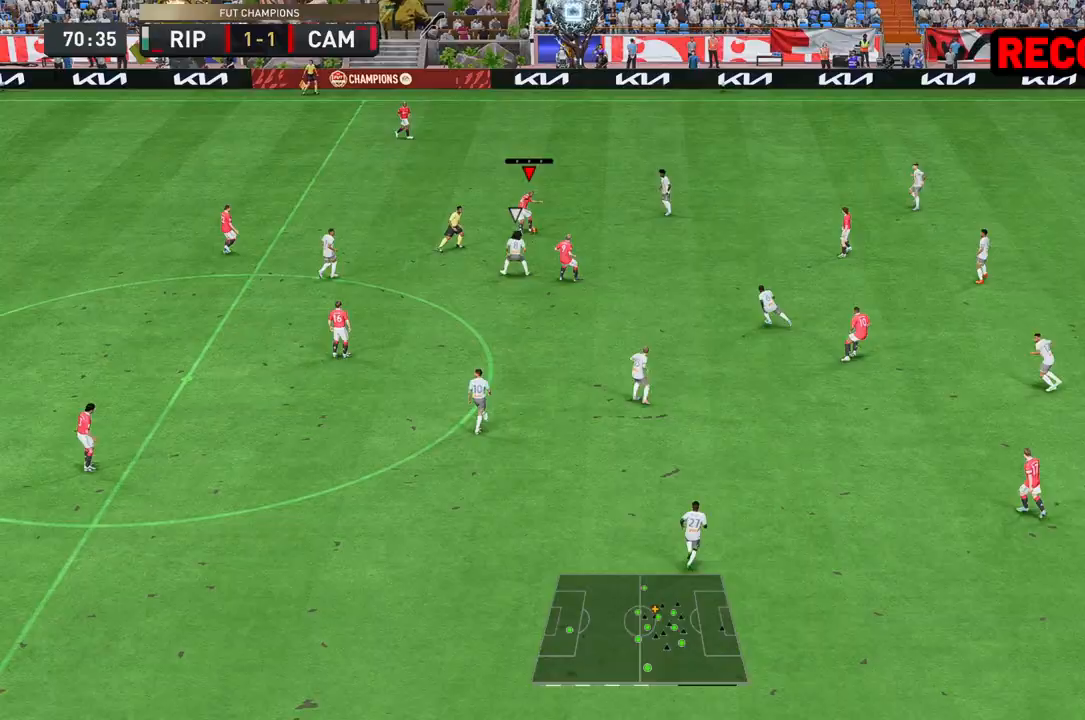
Gameplay with a controller (Xbox layout); each line is a JSON object with the inputs held at the frame after it. "events" lists button and stick changes between this image and that frame as [ms after this image, input, new state], when the widget could be followed in between. Not read: L3 R3.
{"buttons": [], "left_stick": "up", "right_stick": "center", "events": [[183, "A", "up"]]}
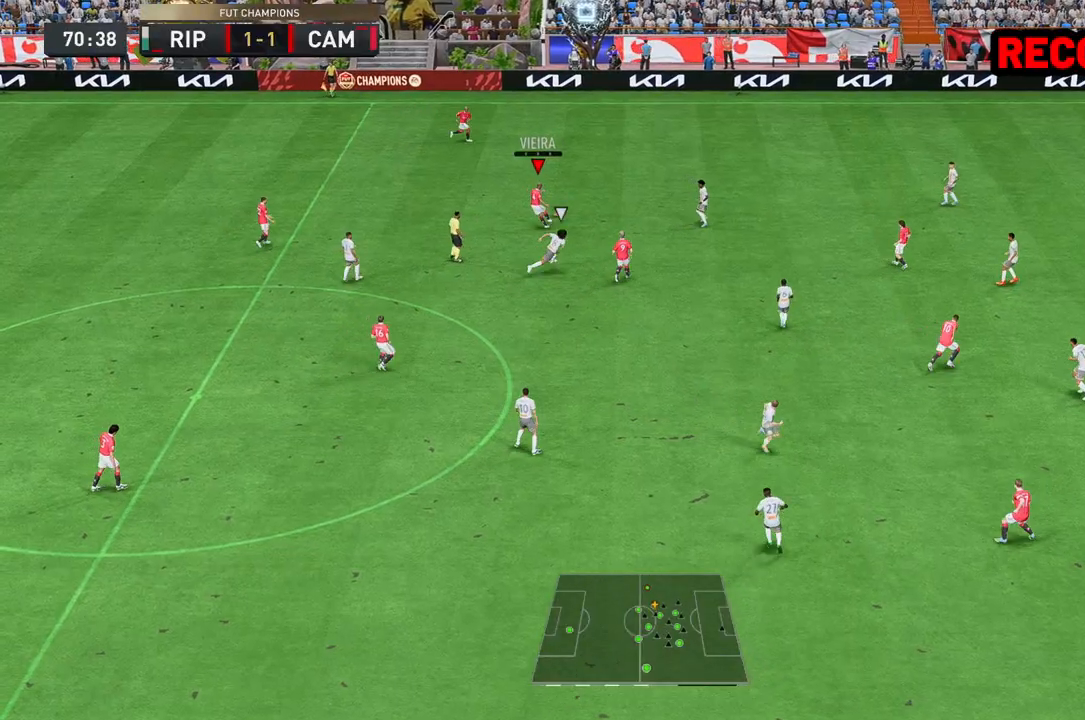
{"buttons": [], "left_stick": "right", "right_stick": "center", "events": [[17, "left_stick", "center"], [167, "left_stick", "right"]]}
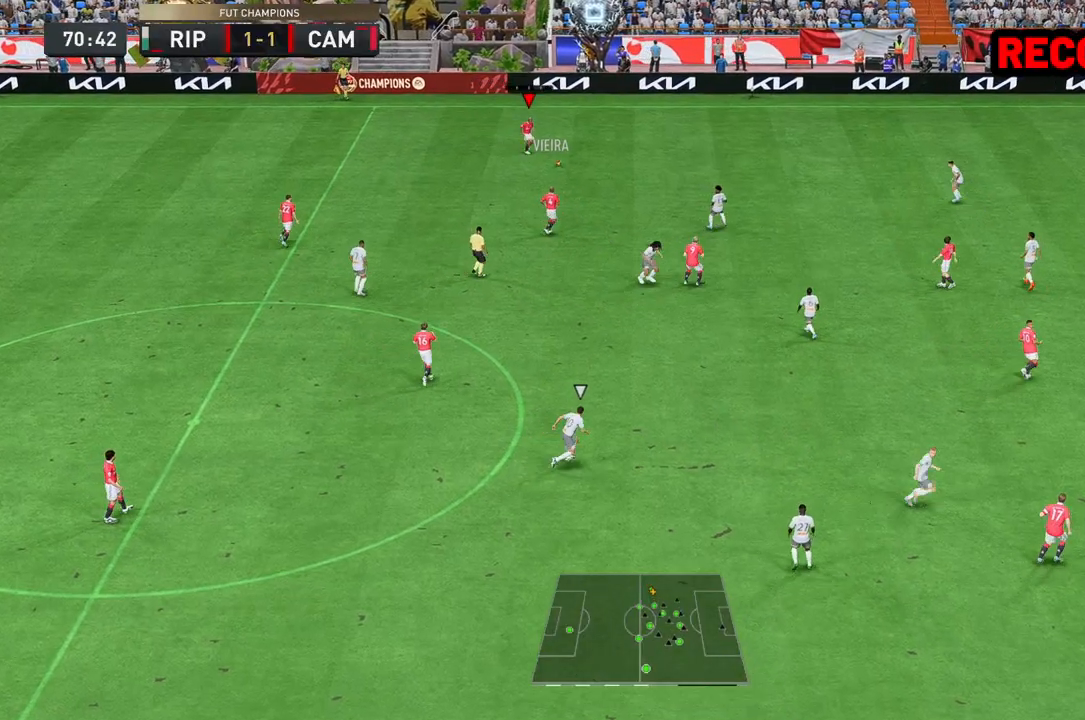
{"buttons": ["R2"], "left_stick": "right", "right_stick": "center", "events": [[333, "right_stick", "down-right"], [433, "R2", "down"], [500, "right_stick", "center"]]}
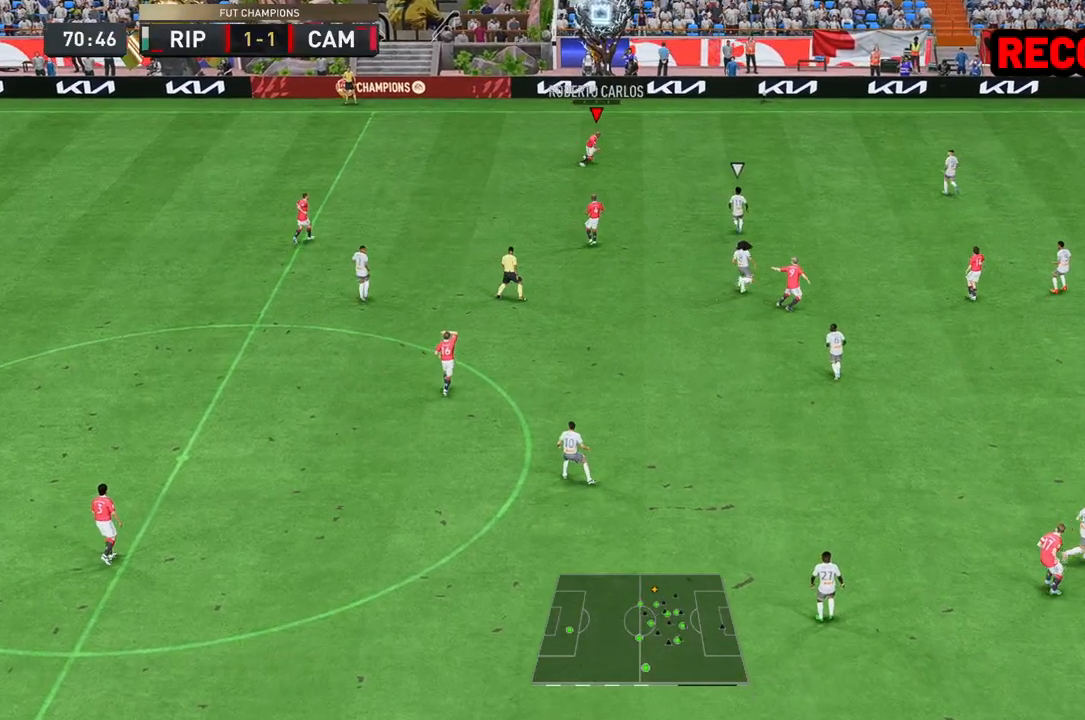
{"buttons": ["B"], "left_stick": "center", "right_stick": "center", "events": [[483, "R2", "up"], [500, "B", "down"], [500, "left_stick", "center"]]}
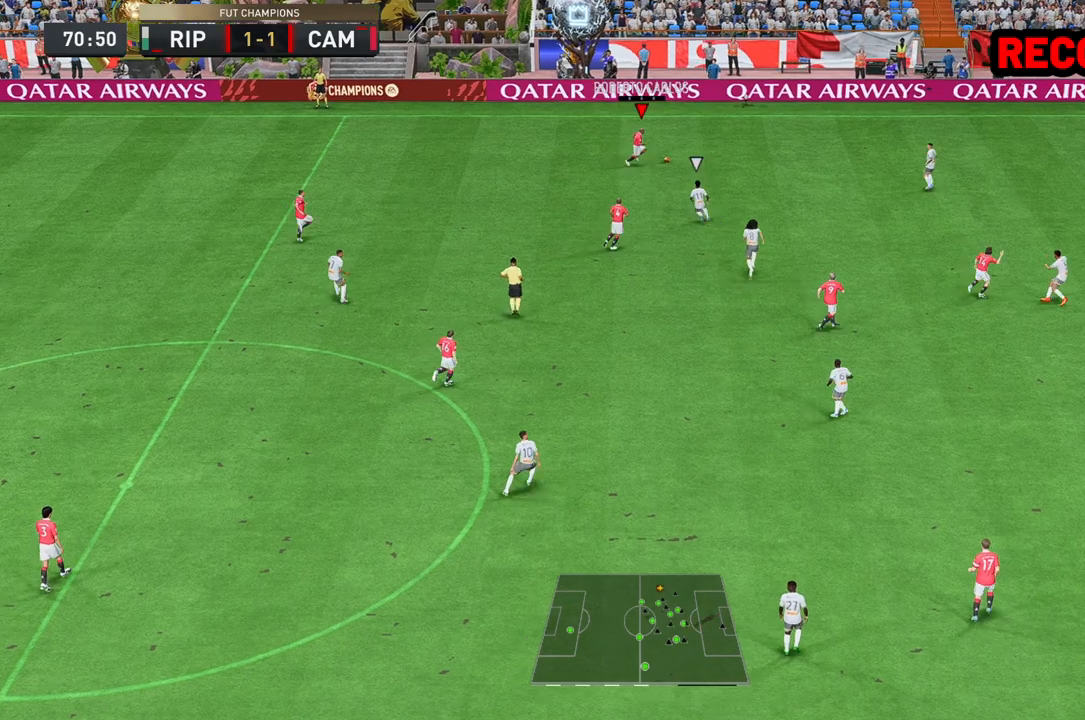
{"buttons": [], "left_stick": "center", "right_stick": "center", "events": [[100, "A", "down"], [100, "B", "up"], [267, "A", "up"]]}
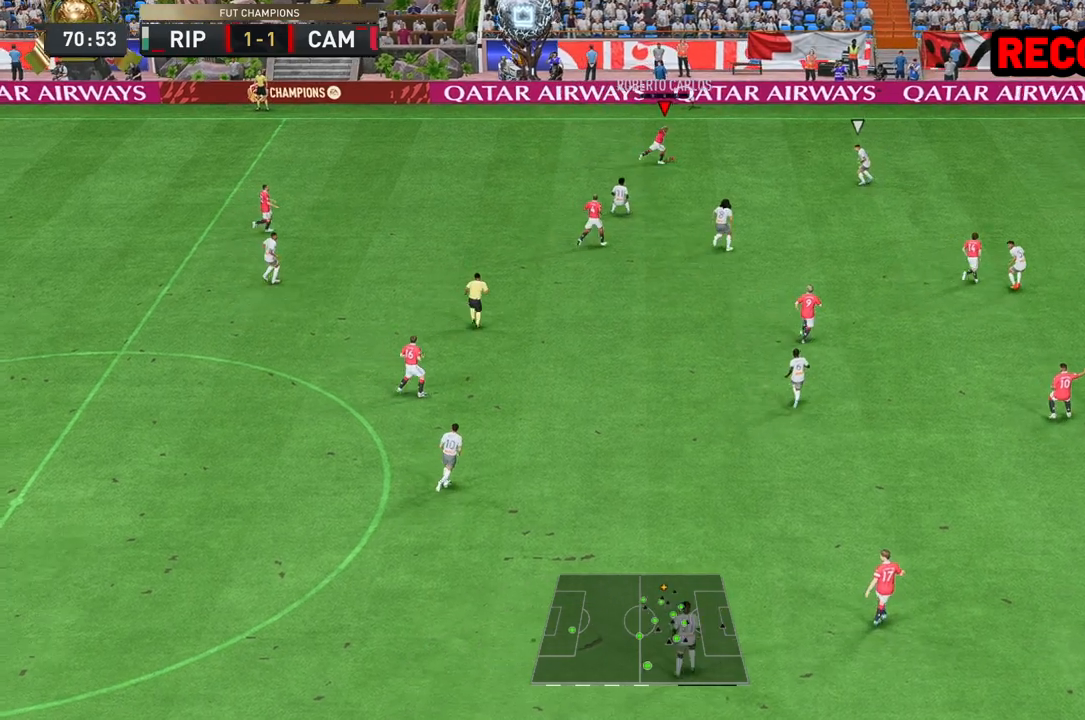
{"buttons": [], "left_stick": "down-right", "right_stick": "center", "events": [[433, "left_stick", "down-right"]]}
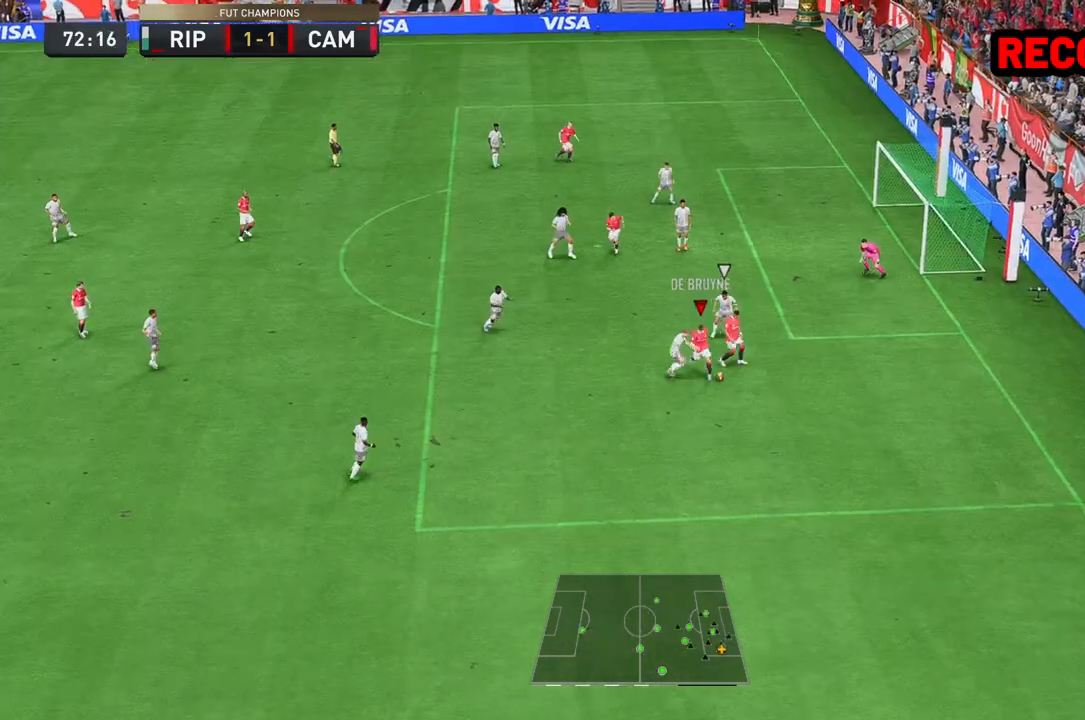
{"buttons": ["L2"], "left_stick": "down-right", "right_stick": "center", "events": [[383, "L2", "down"]]}
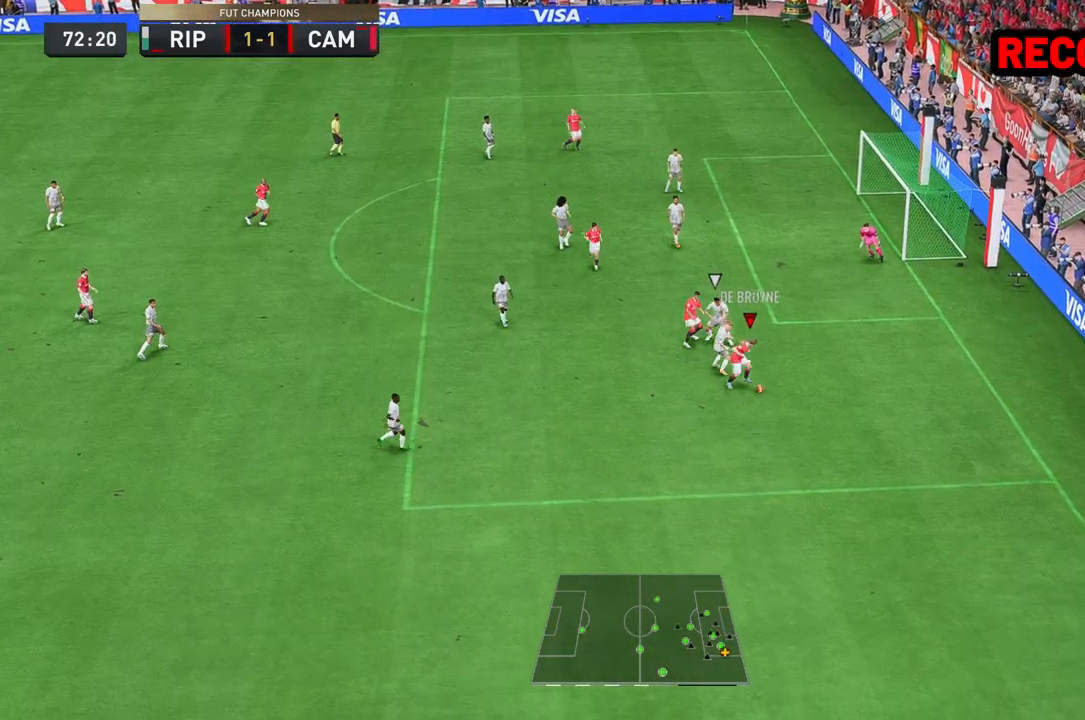
{"buttons": [], "left_stick": "down-right", "right_stick": "center", "events": [[100, "L2", "up"], [133, "left_stick", "down"], [283, "left_stick", "down-left"], [500, "left_stick", "down-right"]]}
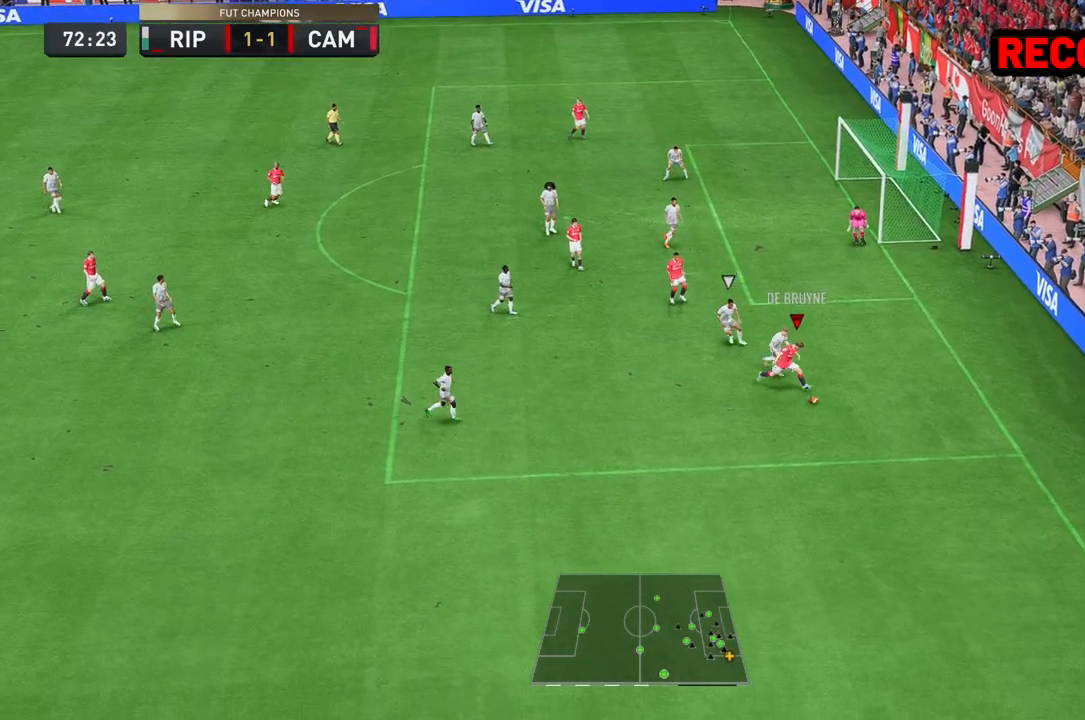
{"buttons": [], "left_stick": "down", "right_stick": "center", "events": [[250, "left_stick", "down-left"], [417, "left_stick", "down"]]}
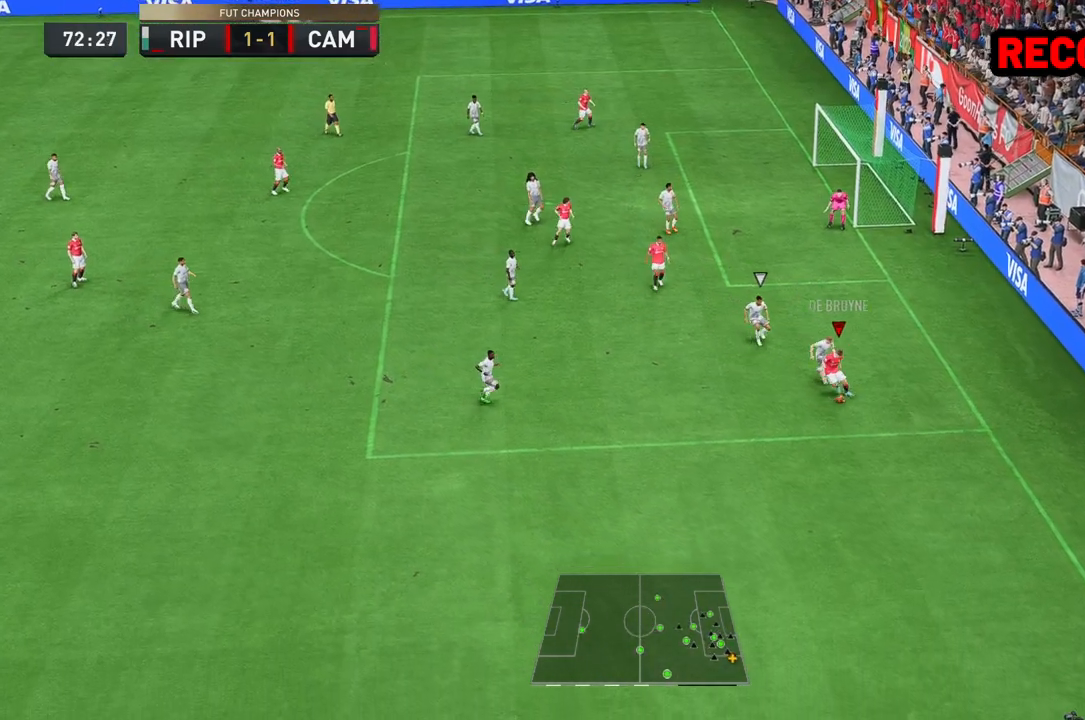
{"buttons": ["R2"], "left_stick": "down", "right_stick": "center", "events": [[317, "R2", "down"]]}
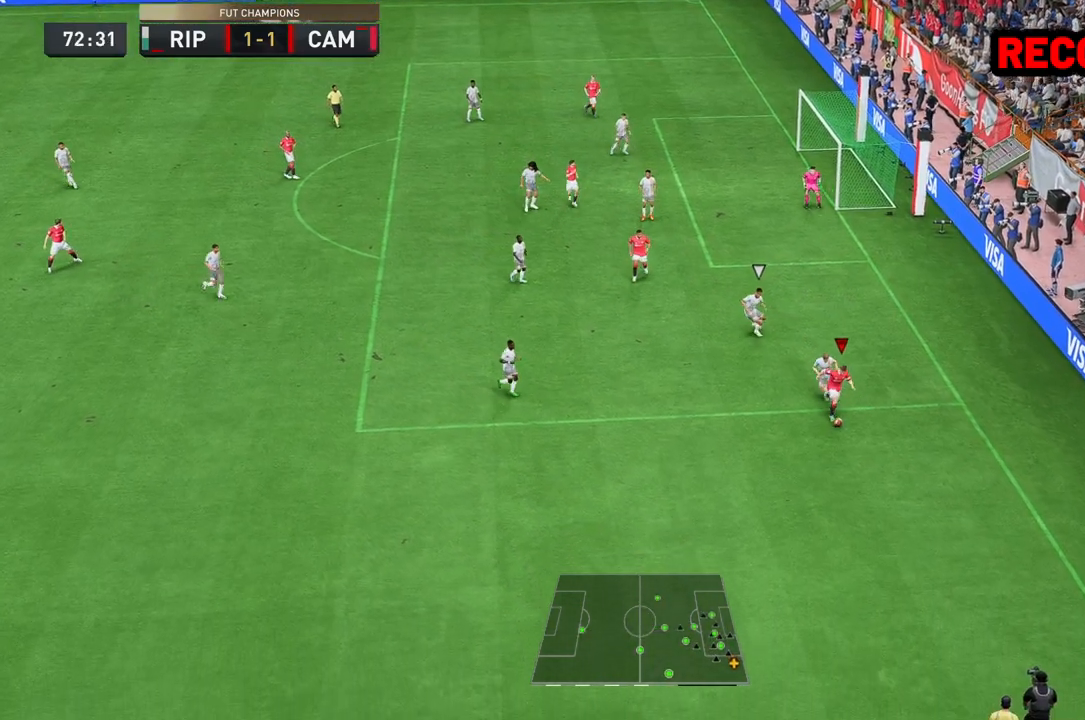
{"buttons": [], "left_stick": "center", "right_stick": "down-left", "events": [[383, "right_stick", "down-left"], [467, "R2", "up"], [483, "left_stick", "center"]]}
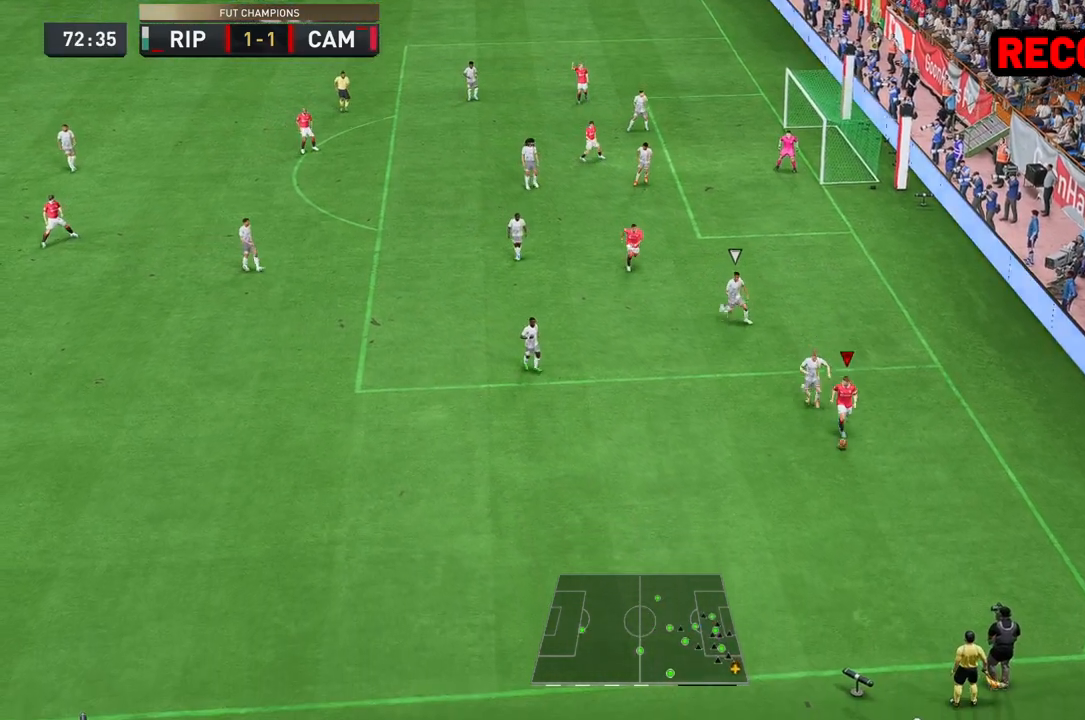
{"buttons": [], "left_stick": "up-right", "right_stick": "center", "events": [[50, "right_stick", "center"], [83, "left_stick", "down-left"], [133, "A", "down"], [200, "A", "up"], [217, "left_stick", "up-right"], [450, "A", "down"], [500, "A", "up"]]}
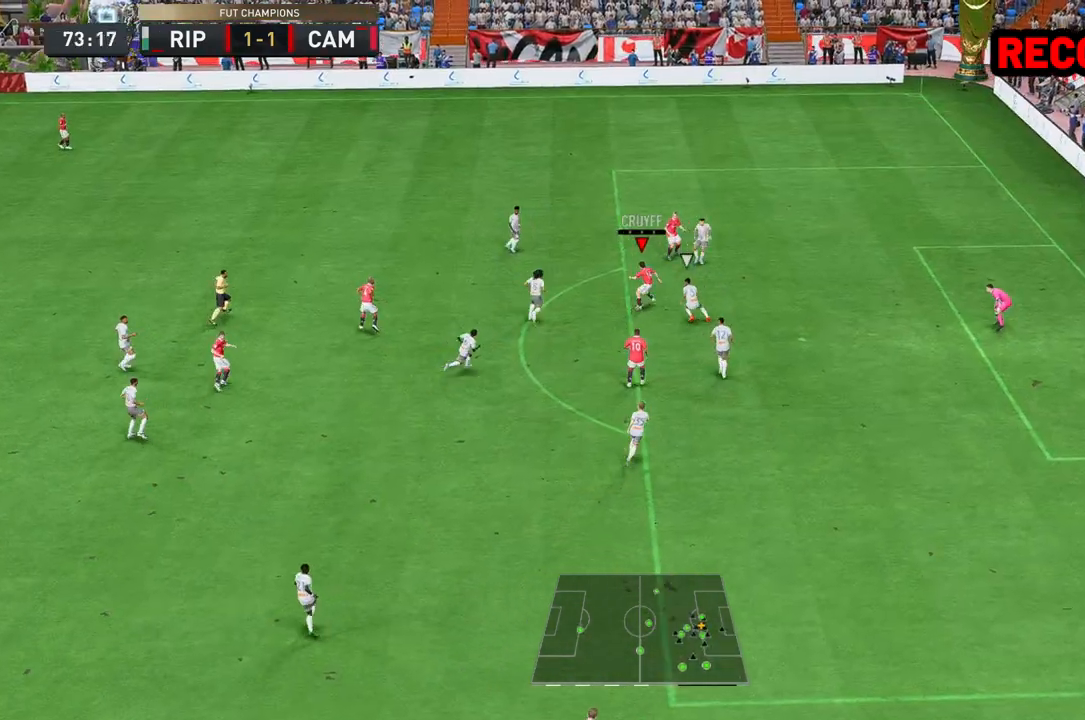
{"buttons": [], "left_stick": "up-right", "right_stick": "center", "events": []}
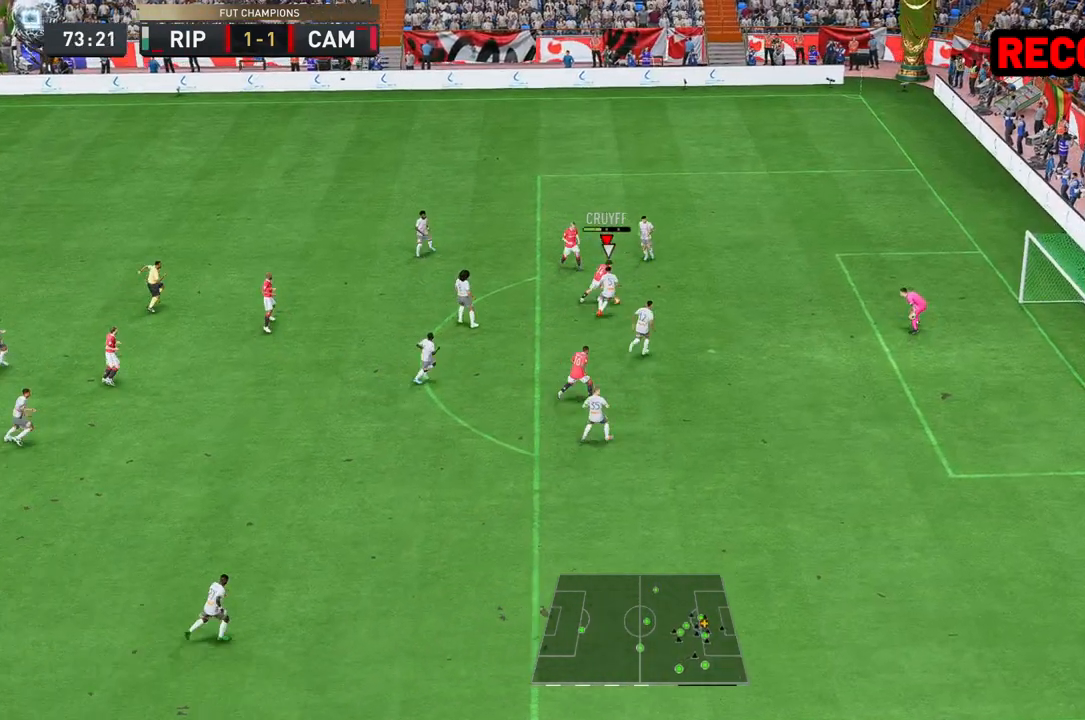
{"buttons": [], "left_stick": "up-right", "right_stick": "center", "events": []}
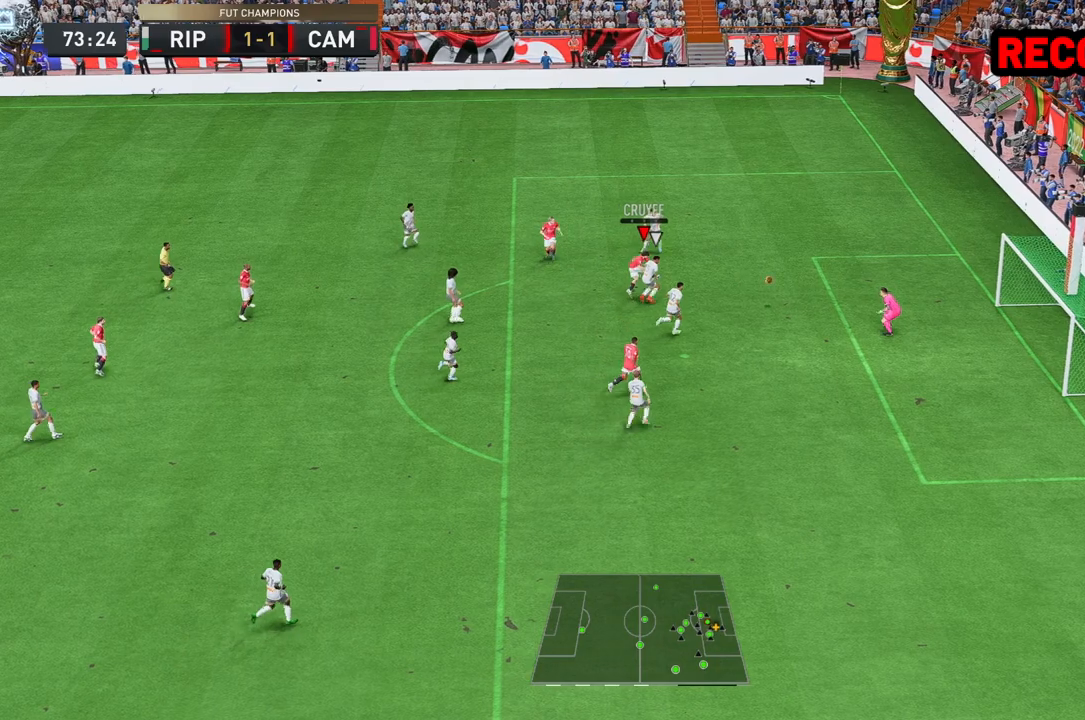
{"buttons": [], "left_stick": "right", "right_stick": "center", "events": [[300, "left_stick", "right"]]}
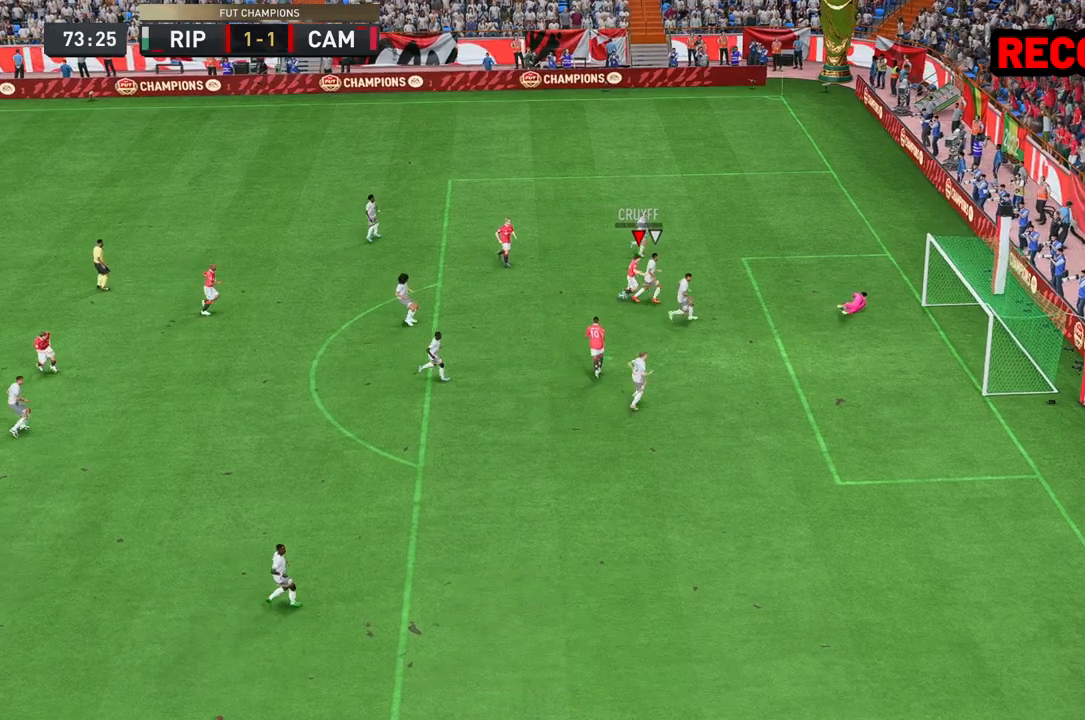
{"buttons": [], "left_stick": "center", "right_stick": "center", "events": [[67, "left_stick", "center"]]}
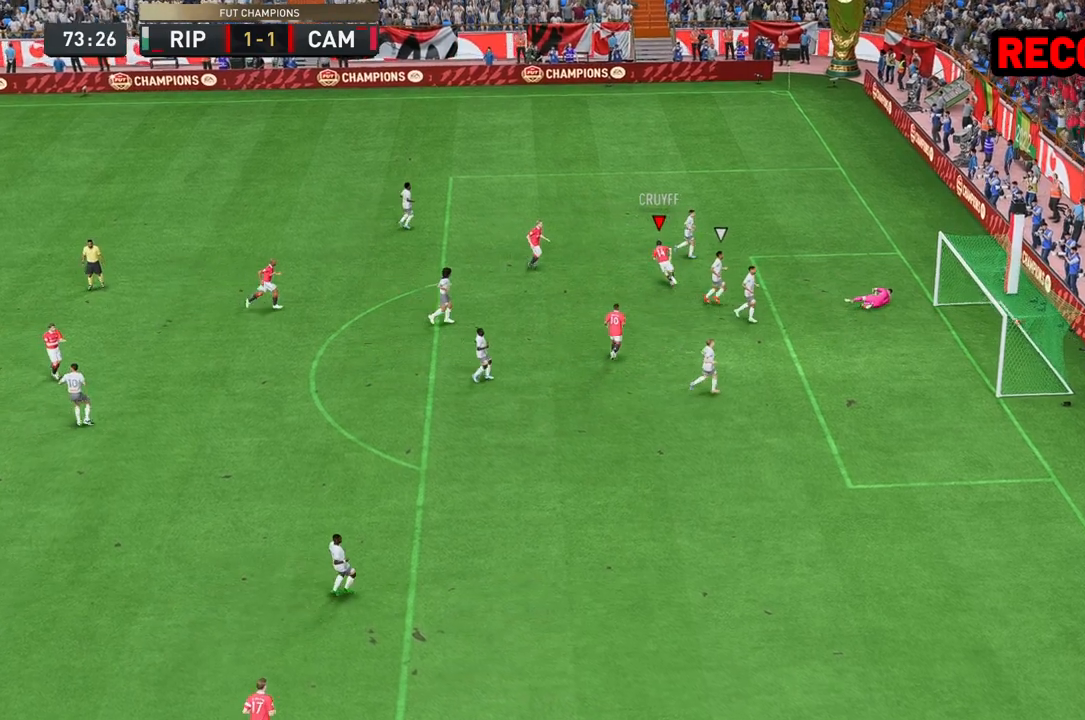
{"buttons": ["L2", "R2"], "left_stick": "up-left", "right_stick": "center", "events": [[383, "L2", "down"], [383, "R2", "down"], [383, "left_stick", "up-left"]]}
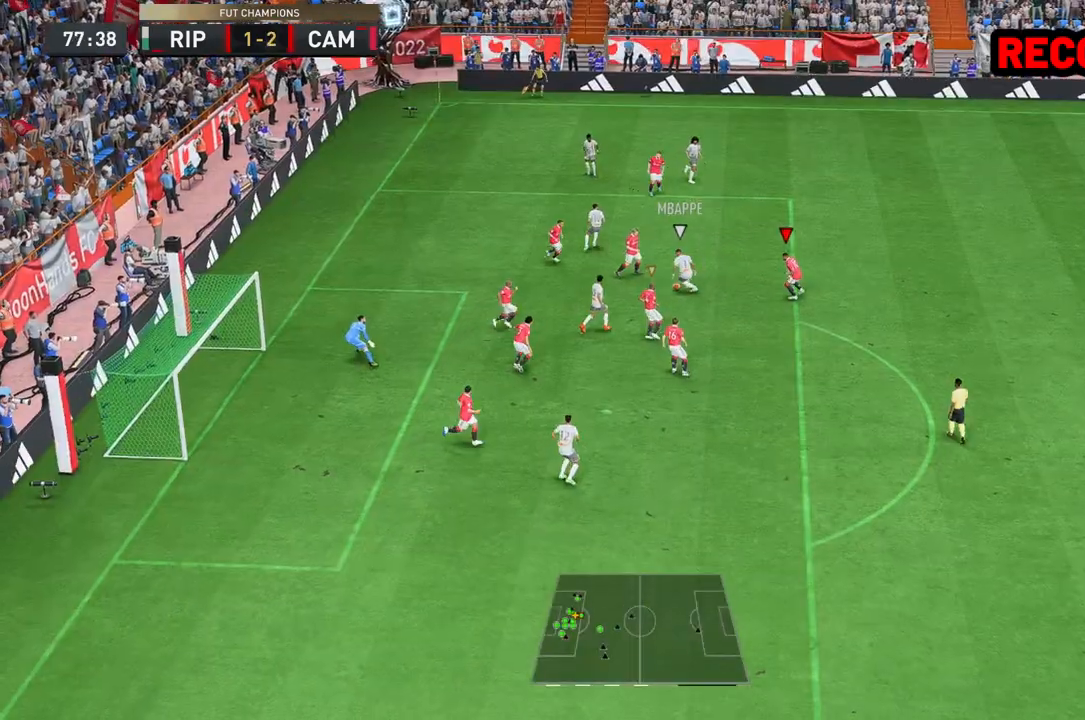
{"buttons": ["L2", "R2"], "left_stick": "up-left", "right_stick": "center", "events": [[67, "L2", "up"], [367, "L2", "down"]]}
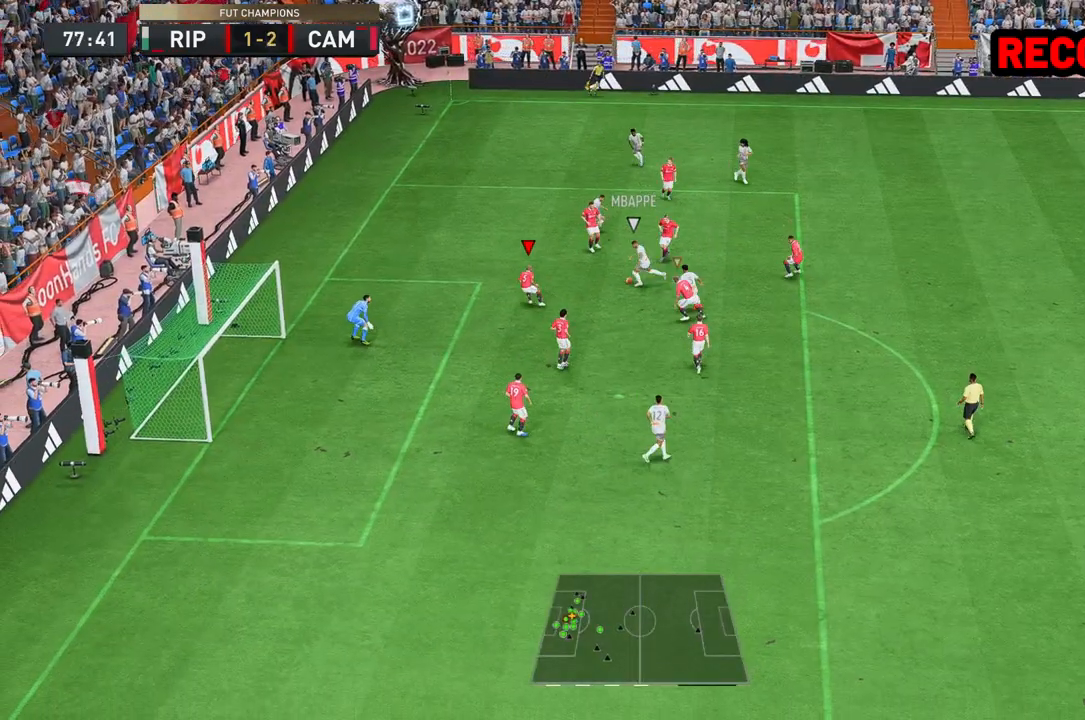
{"buttons": ["L2", "R2"], "left_stick": "down", "right_stick": "center", "events": [[83, "left_stick", "up-right"], [333, "B", "down"], [383, "left_stick", "down-right"], [450, "left_stick", "down"], [483, "B", "up"]]}
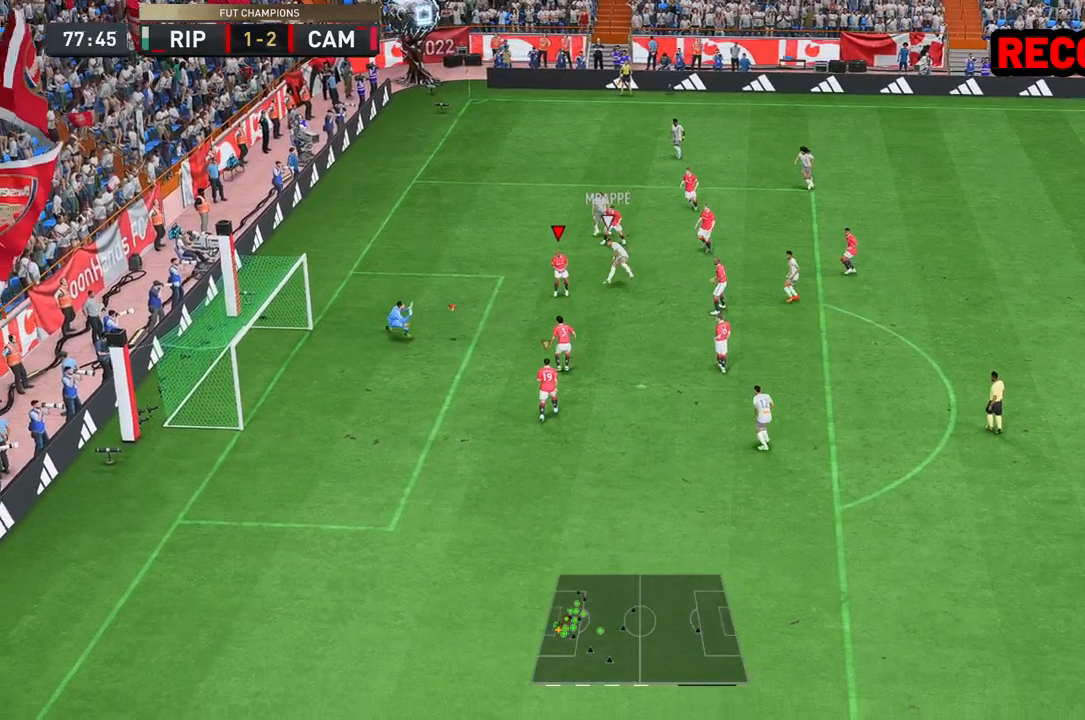
{"buttons": ["R2"], "left_stick": "center", "right_stick": "center", "events": [[67, "left_stick", "center"], [133, "L2", "up"], [333, "R2", "up"], [483, "R2", "down"]]}
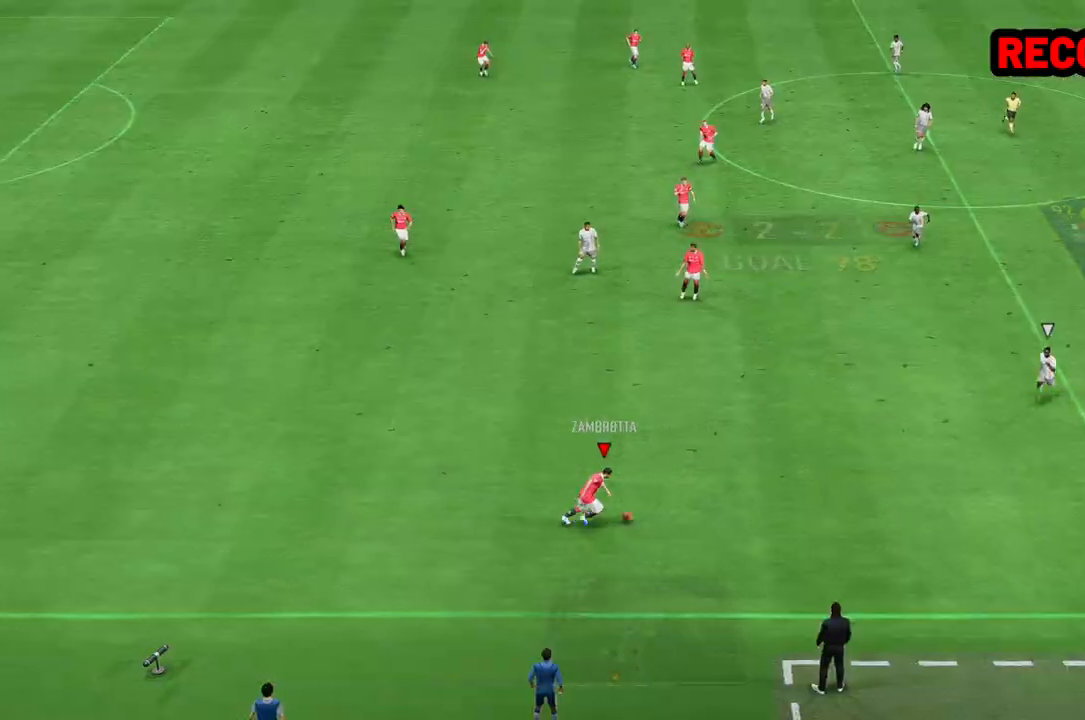
{"buttons": [], "left_stick": "up", "right_stick": "center", "events": [[33, "R2", "up"], [33, "right_stick", "down"], [300, "left_stick", "up"], [317, "right_stick", "center"]]}
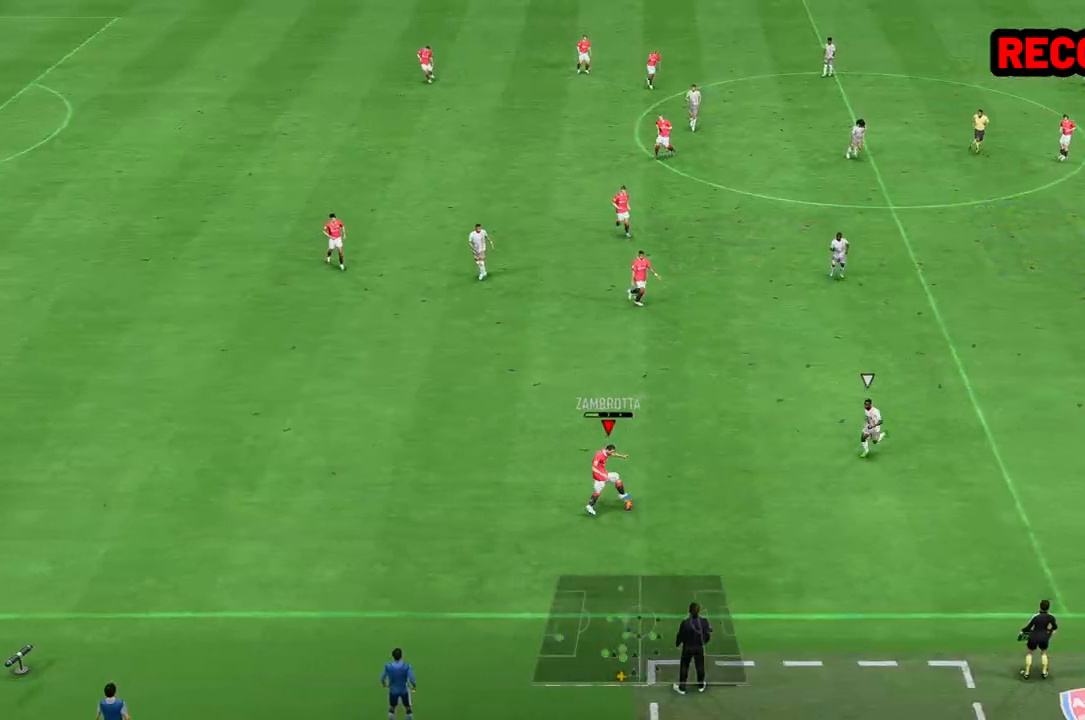
{"buttons": [], "left_stick": "center", "right_stick": "center", "events": [[283, "left_stick", "center"]]}
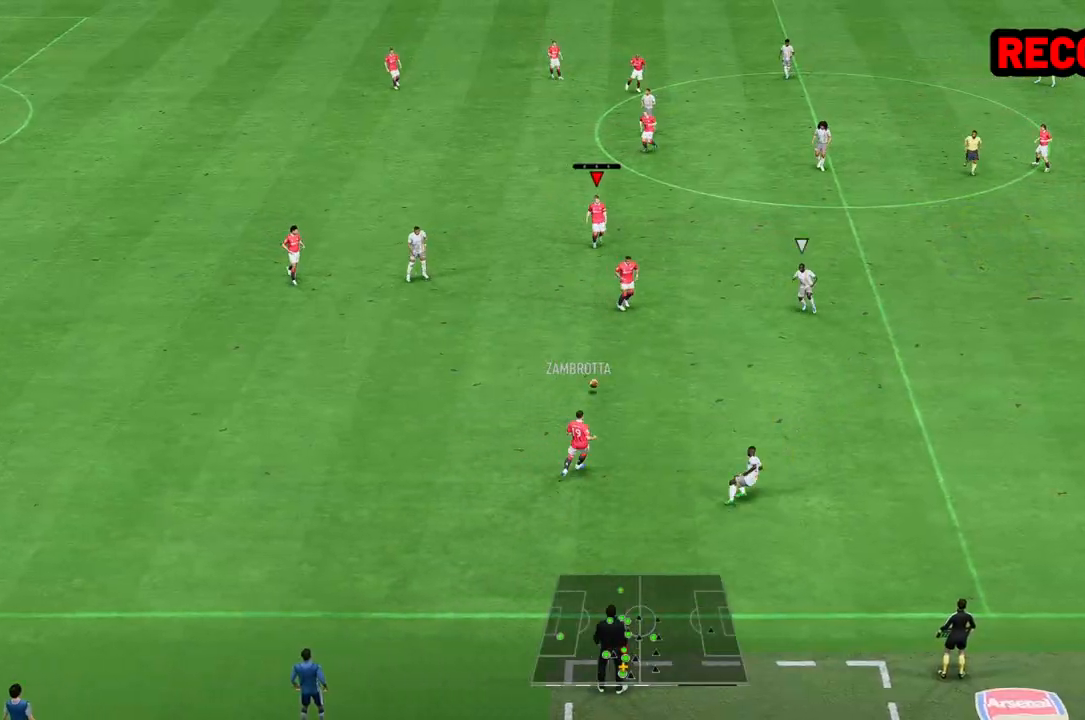
{"buttons": [], "left_stick": "up-right", "right_stick": "center", "events": [[233, "left_stick", "up-right"]]}
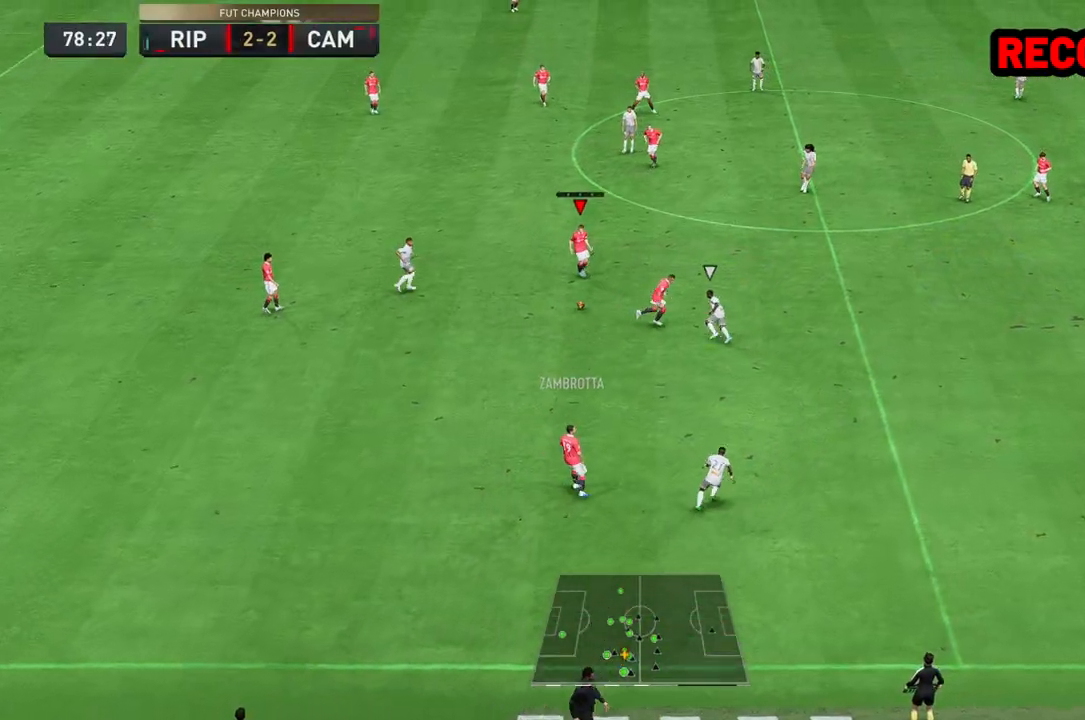
{"buttons": [], "left_stick": "up-right", "right_stick": "center", "events": []}
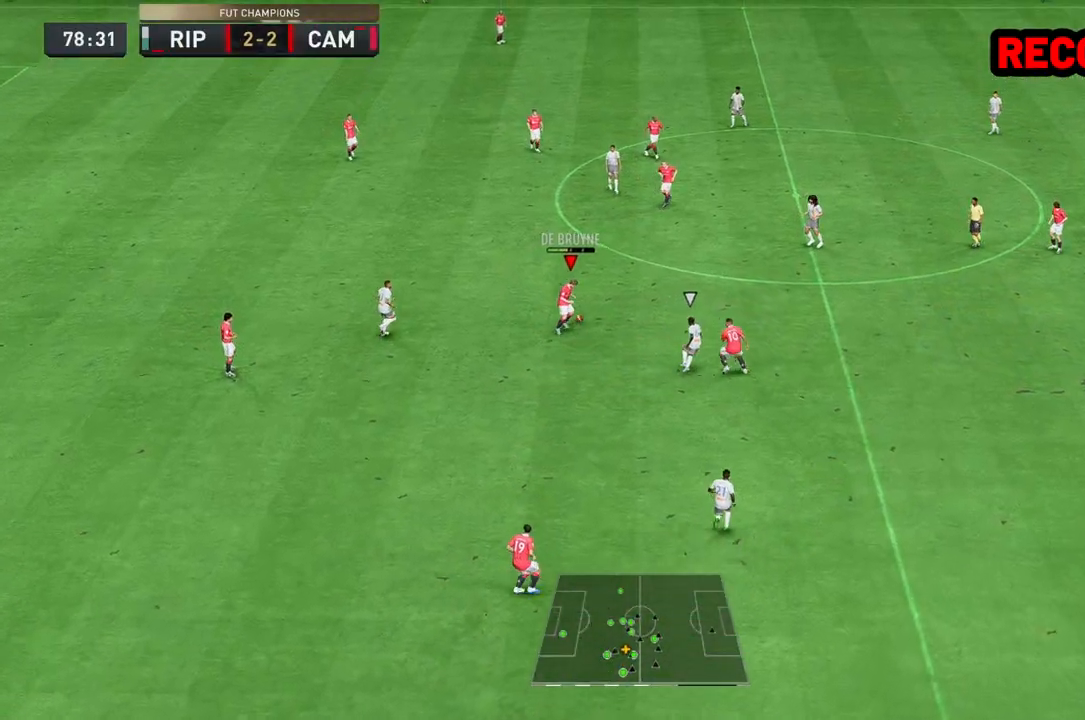
{"buttons": [], "left_stick": "up-right", "right_stick": "center", "events": []}